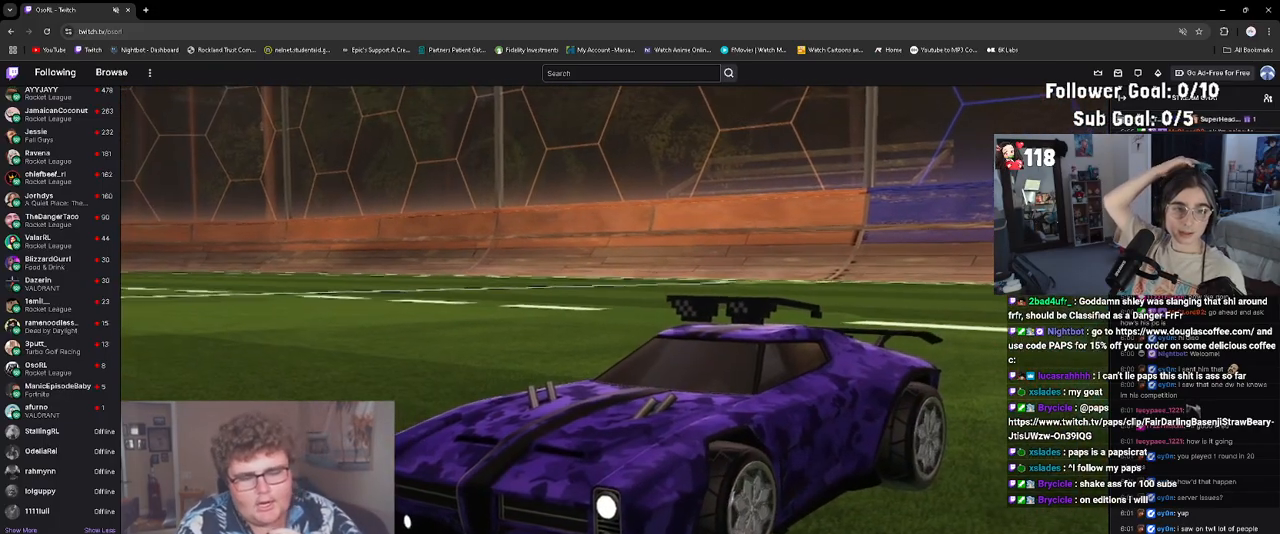
Gameplay with a controller (PlayStation layout); each line is a JSON object with the inputs held at the frame after it. "events" lists button and stick changes between this image and that frame as [ms after this image, input, new state], when the widget could be followed in between. Not read: L3 right_stick.
{"buttons": [], "left_stick": "center", "events": [[250, "L1", "down"], [367, "L1", "up"]]}
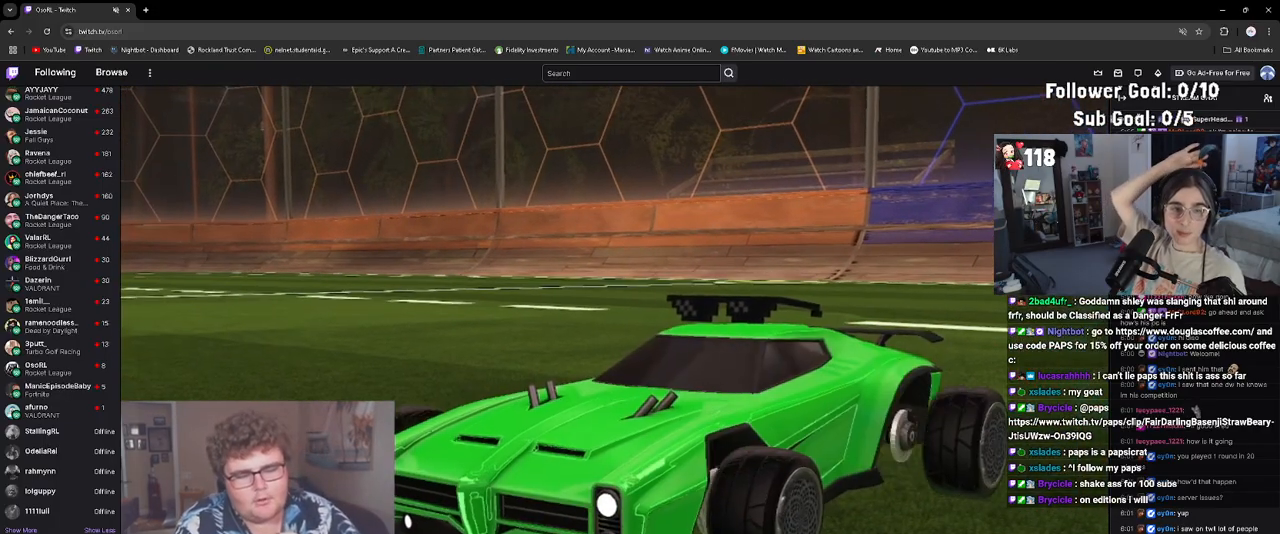
{"buttons": [], "left_stick": "center", "events": [[367, "L1", "down"], [467, "L1", "up"]]}
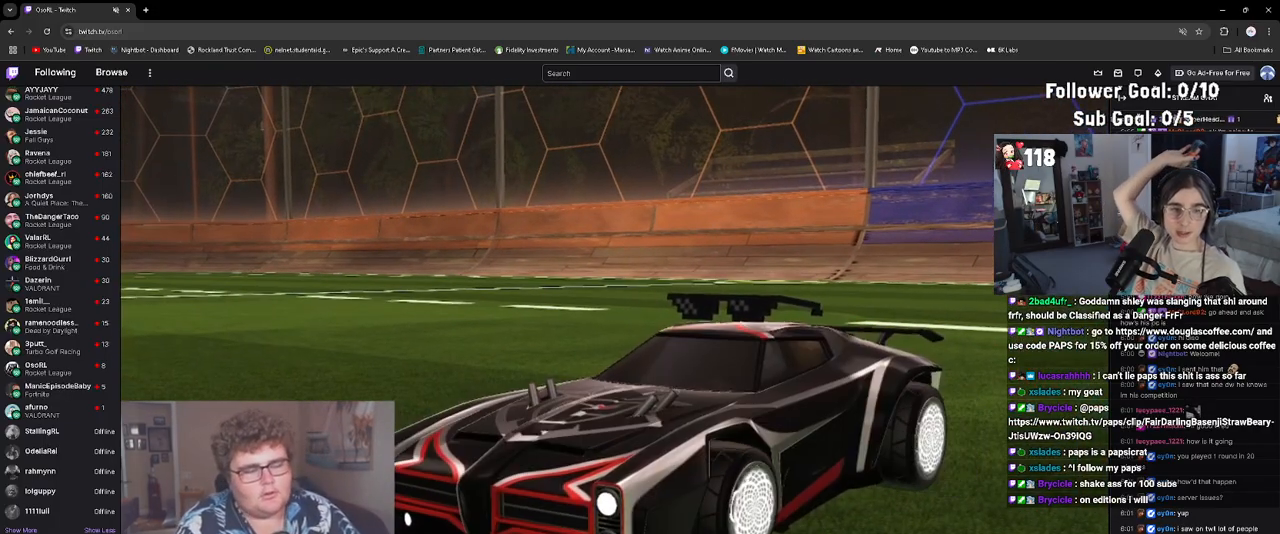
{"buttons": ["R1"], "left_stick": "center", "events": [[300, "R1", "down"], [400, "R1", "up"], [500, "R1", "down"]]}
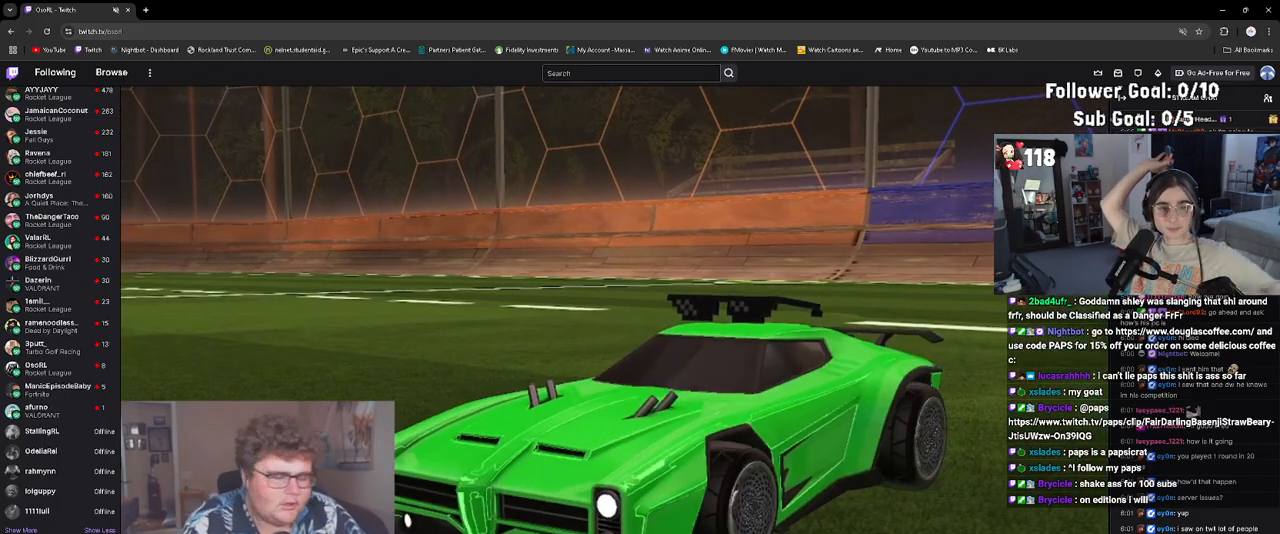
{"buttons": ["R1"], "left_stick": "center", "events": [[117, "R1", "up"], [233, "R1", "down"], [333, "R1", "up"], [417, "R1", "down"]]}
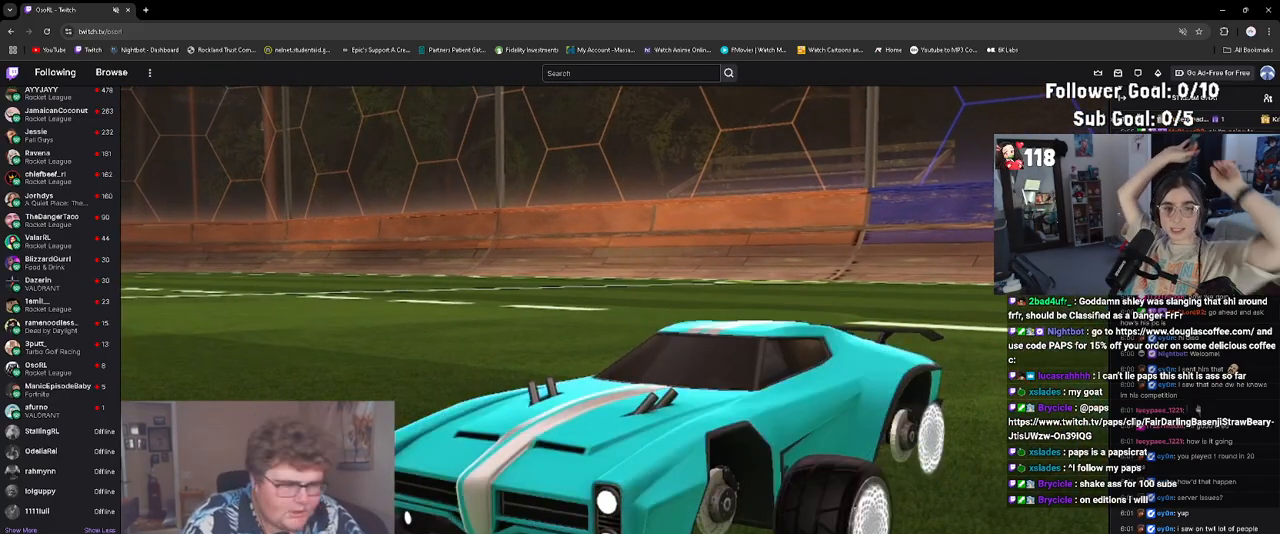
{"buttons": [], "left_stick": "center", "events": [[67, "R1", "up"], [183, "R1", "down"], [317, "R1", "up"]]}
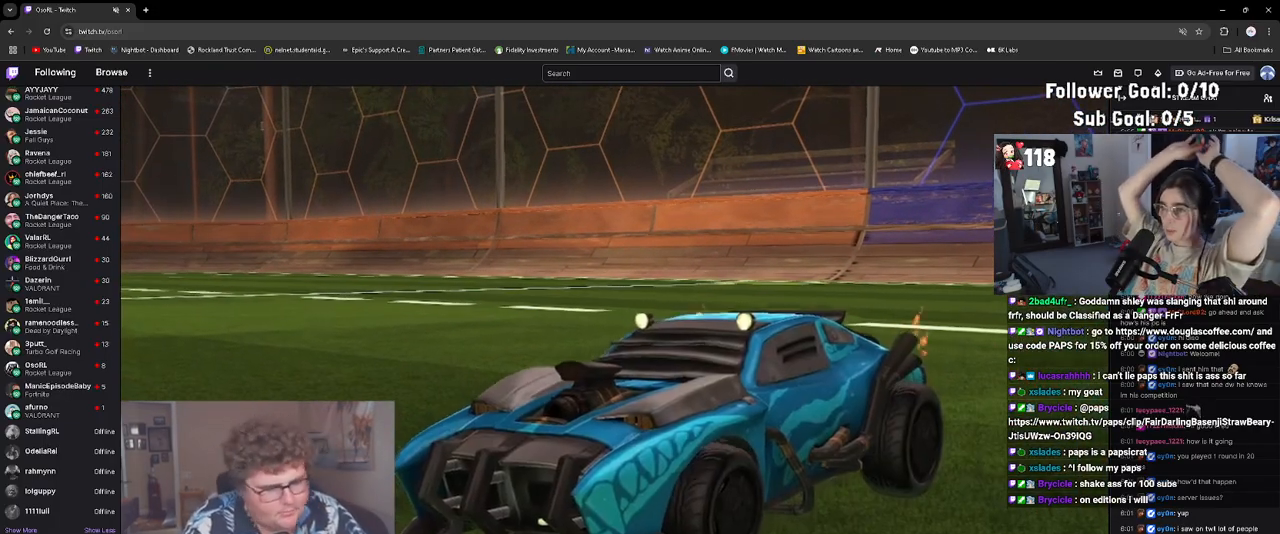
{"buttons": ["R1"], "left_stick": "center", "events": [[33, "R1", "down"], [117, "R1", "up"], [433, "R1", "down"]]}
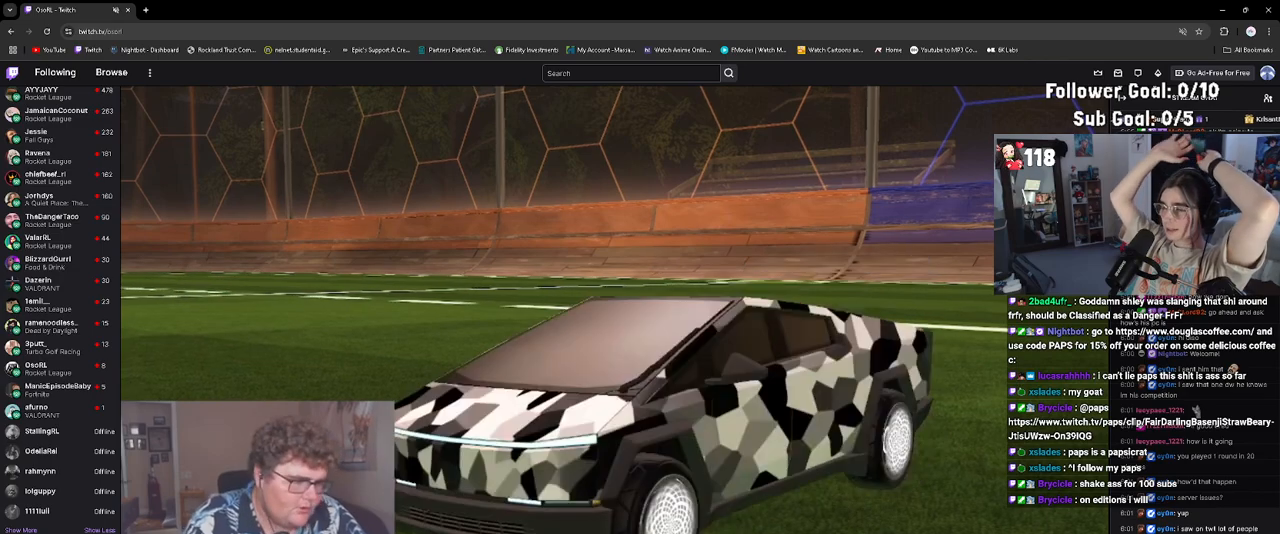
{"buttons": ["R1"], "left_stick": "center", "events": [[33, "R1", "up"], [400, "R1", "down"]]}
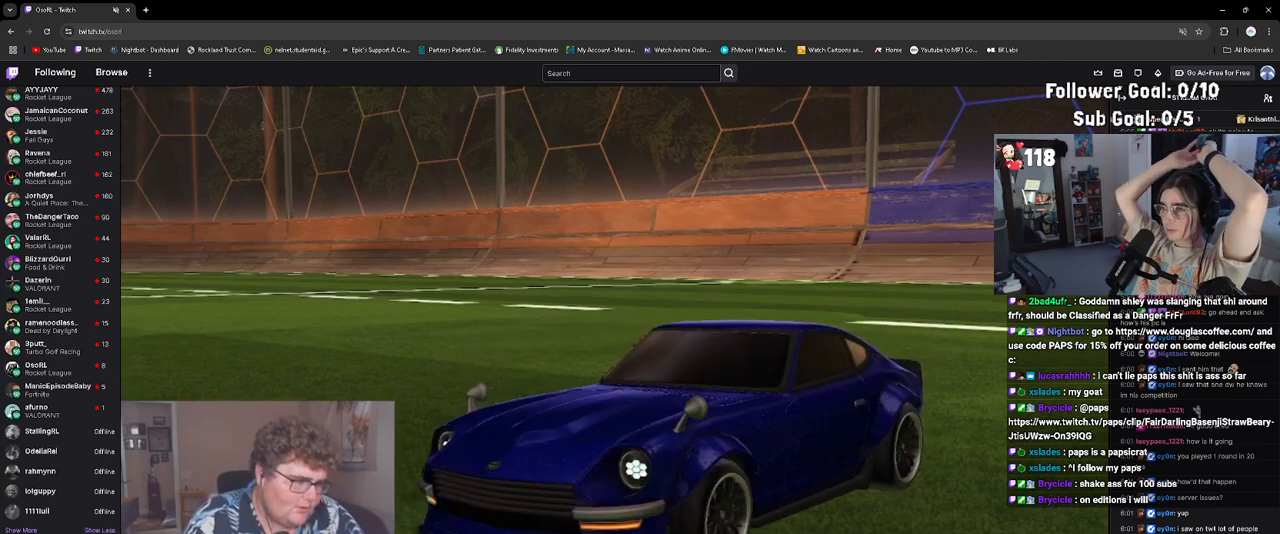
{"buttons": [], "left_stick": "center", "events": [[17, "R1", "up"], [217, "R1", "down"], [317, "R1", "up"]]}
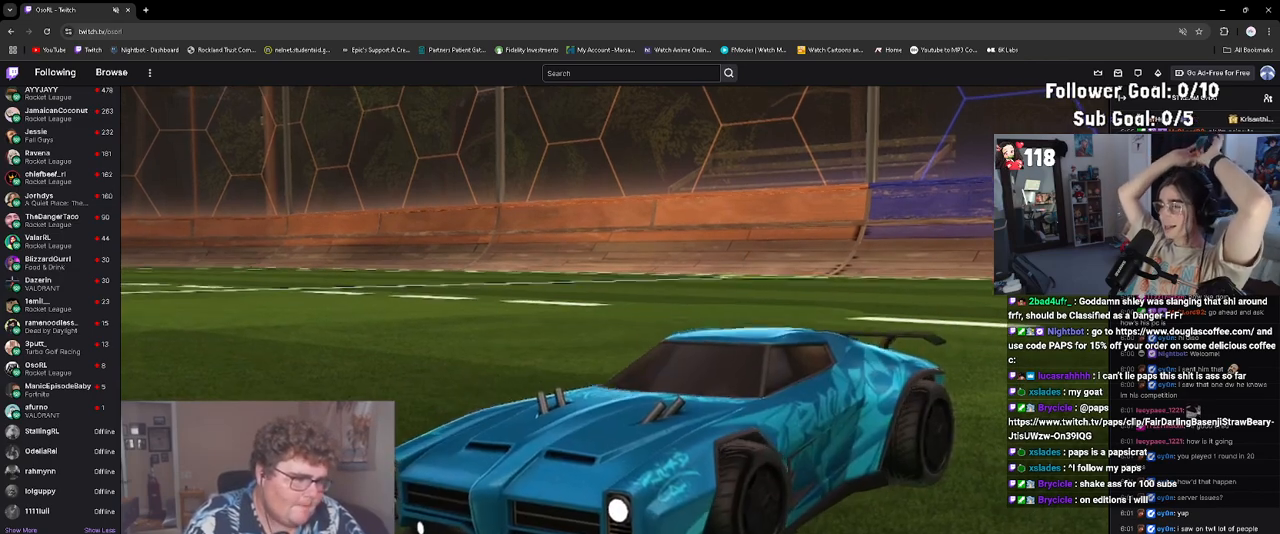
{"buttons": [], "left_stick": "center", "events": [[67, "L1", "down"], [117, "L1", "up"], [200, "L1", "down"], [250, "L1", "up"]]}
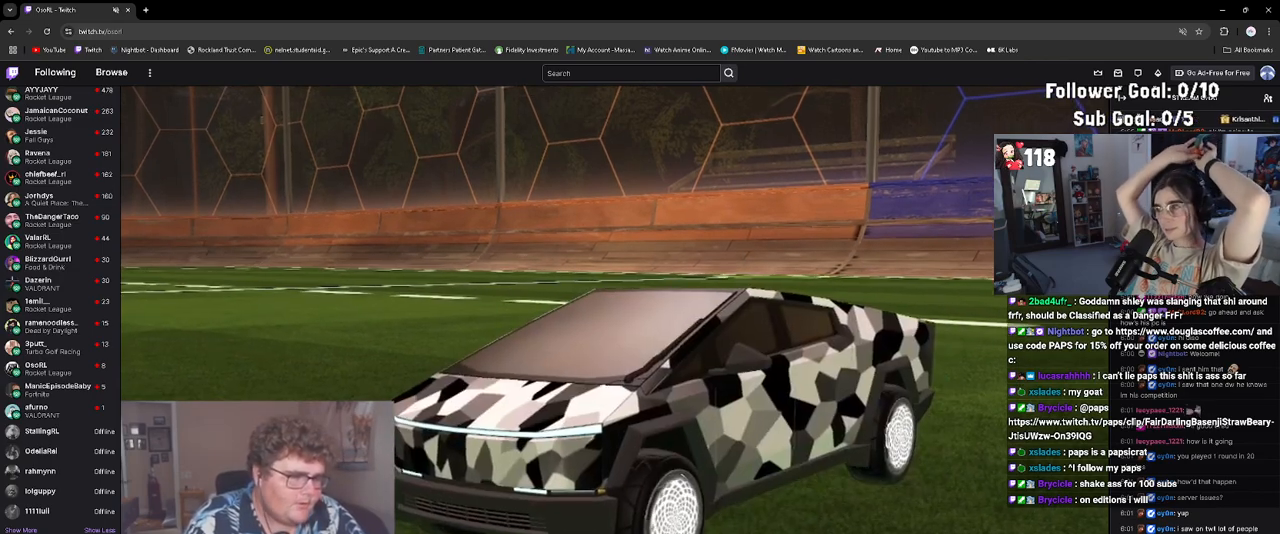
{"buttons": [], "left_stick": "center", "events": [[17, "R1", "down"], [67, "R1", "up"], [150, "R1", "down"], [250, "R1", "up"], [350, "R1", "down"], [450, "R1", "up"]]}
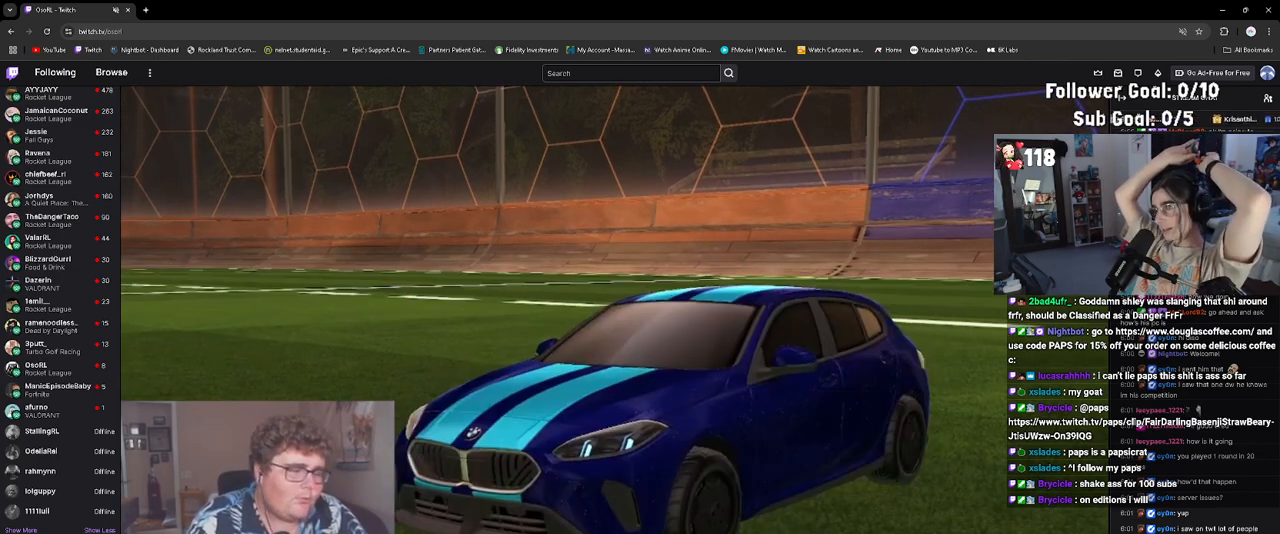
{"buttons": [], "left_stick": "center", "events": [[100, "R1", "down"], [200, "R1", "up"], [333, "R1", "down"], [400, "R1", "up"]]}
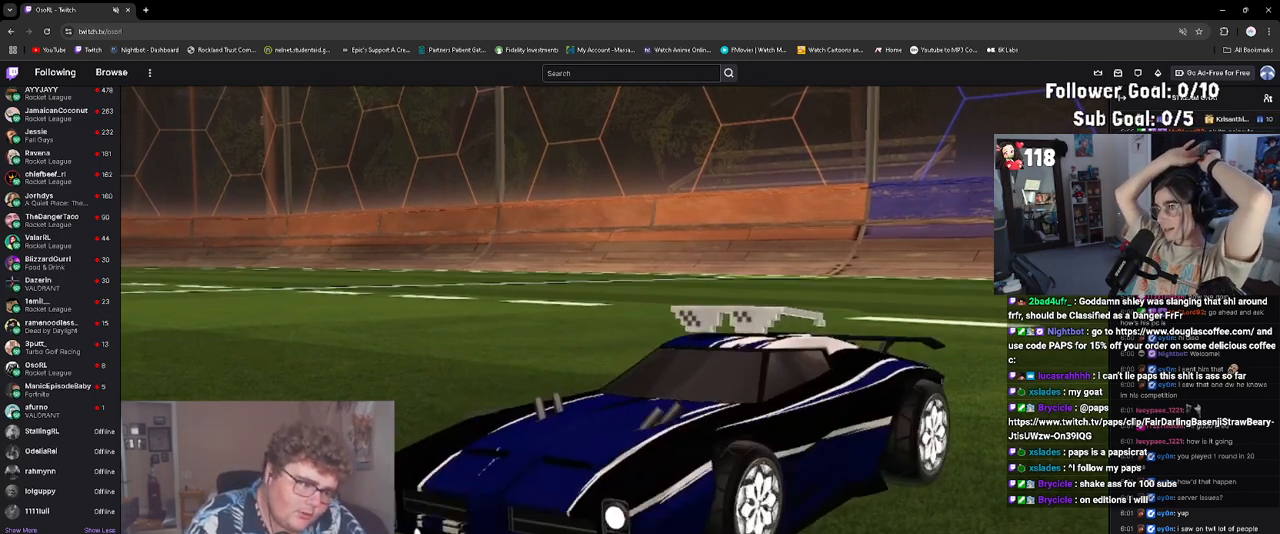
{"buttons": [], "left_stick": "center", "events": [[50, "R1", "down"], [167, "R1", "up"], [317, "R1", "down"], [433, "R1", "up"]]}
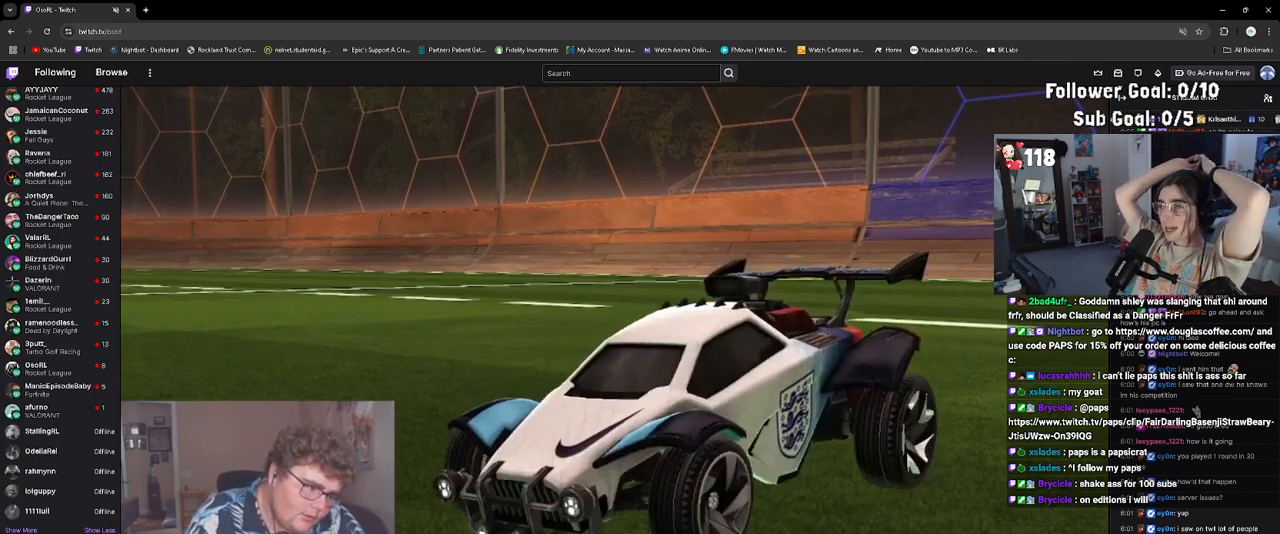
{"buttons": [], "left_stick": "center", "events": [[67, "R1", "down"], [167, "R1", "up"], [350, "L1", "down"], [467, "L1", "up"]]}
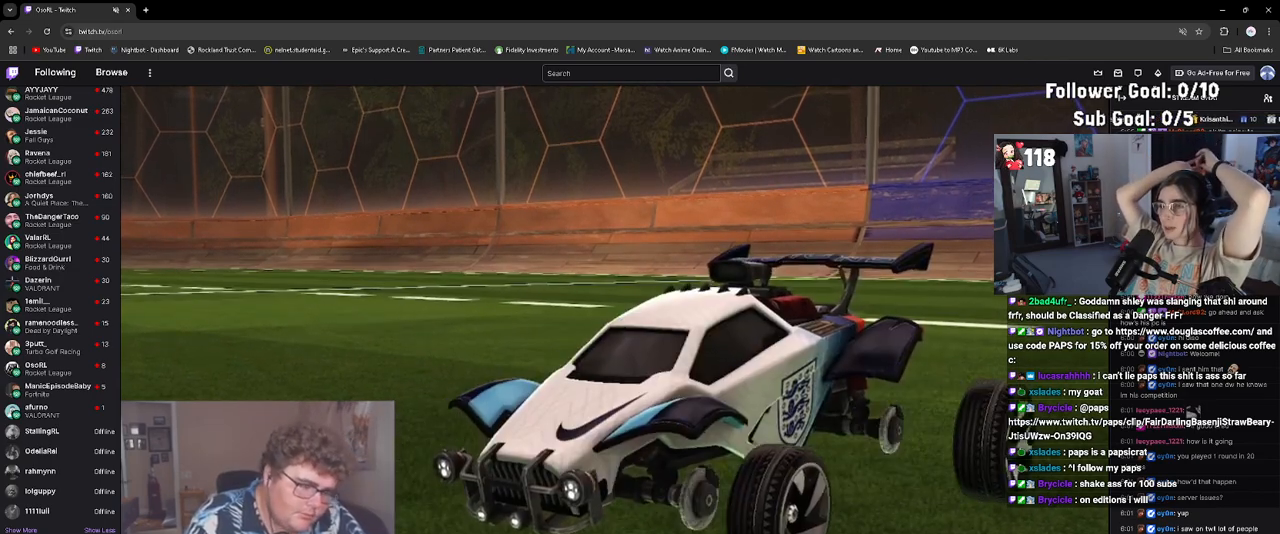
{"buttons": [], "left_stick": "center", "events": [[50, "CIRCLE", "down"], [150, "CIRCLE", "up"], [250, "DPAD_UP", "down"], [333, "DPAD_UP", "up"], [417, "DPAD_UP", "down"], [500, "DPAD_UP", "up"]]}
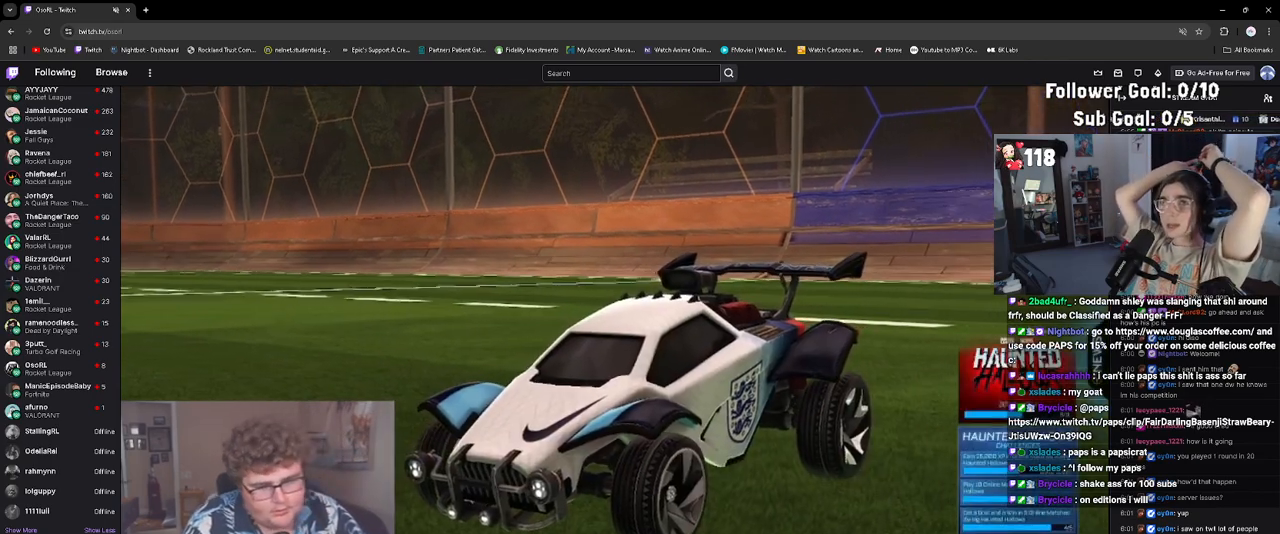
{"buttons": [], "left_stick": "center", "events": [[33, "DPAD_UP", "down"], [117, "DPAD_UP", "up"], [133, "CROSS", "down"], [267, "CROSS", "up"]]}
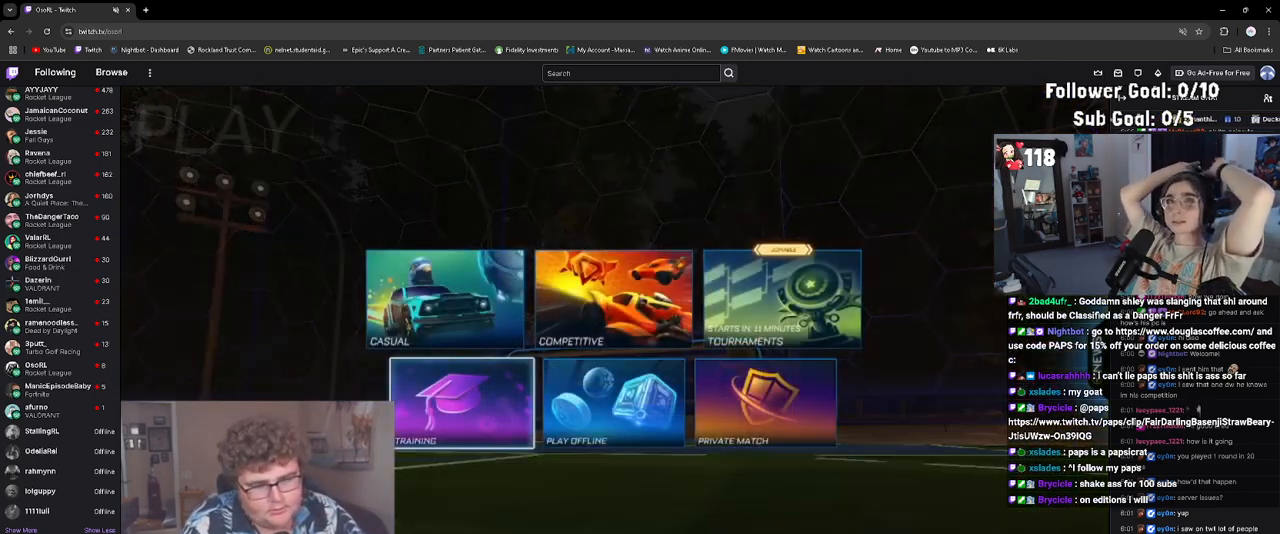
{"buttons": [], "left_stick": "center", "events": [[300, "DPAD_UP", "down"], [350, "DPAD_UP", "up"]]}
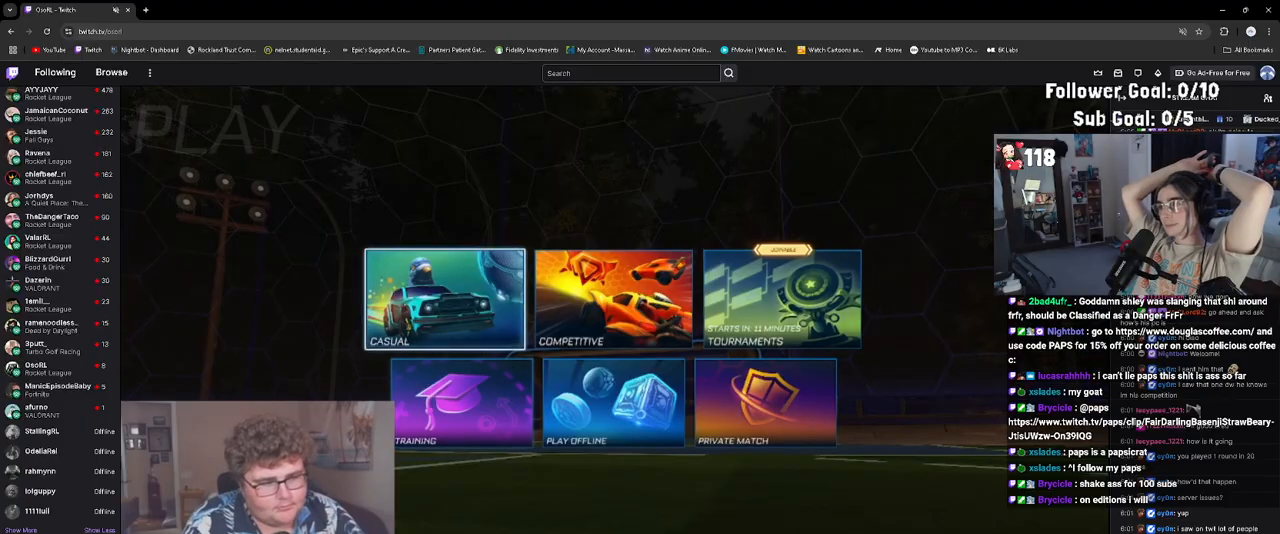
{"buttons": [], "left_stick": "center", "events": [[17, "CROSS", "down"], [117, "CROSS", "up"]]}
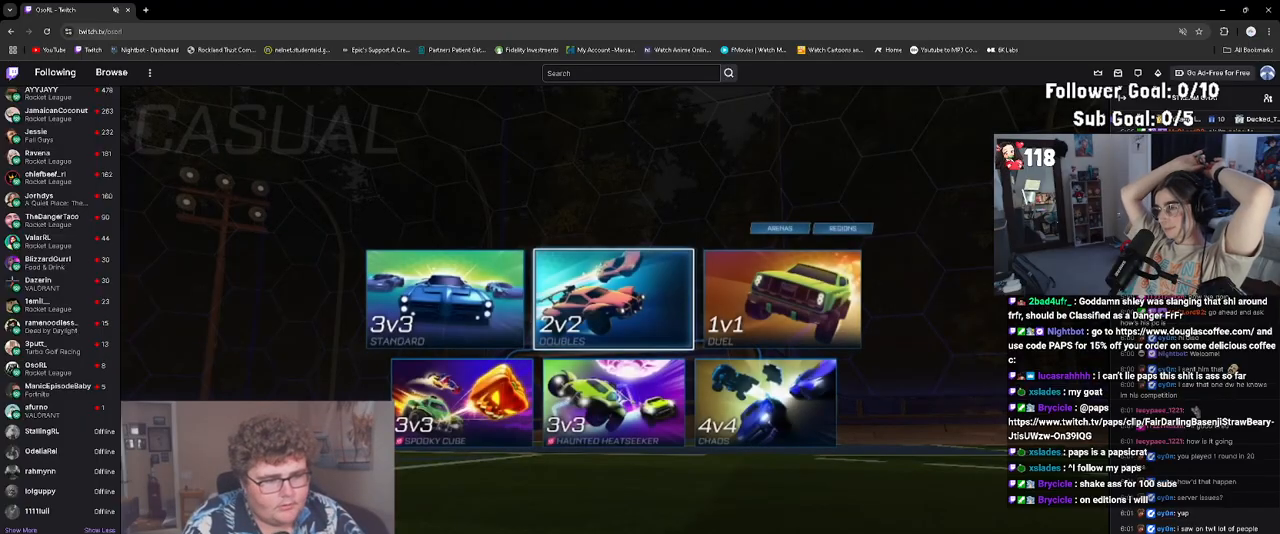
{"buttons": [], "left_stick": "center", "events": [[250, "CROSS", "down"], [267, "CROSS", "up"]]}
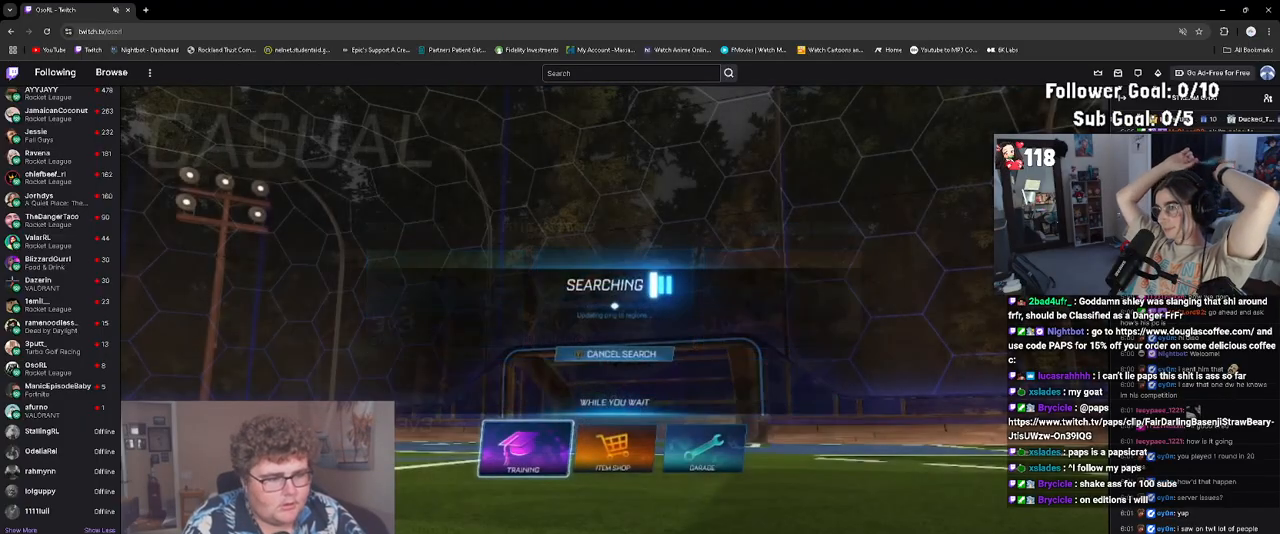
{"buttons": [], "left_stick": "center", "events": [[100, "CROSS", "down"], [167, "CROSS", "up"], [267, "CROSS", "down"], [367, "CROSS", "up"]]}
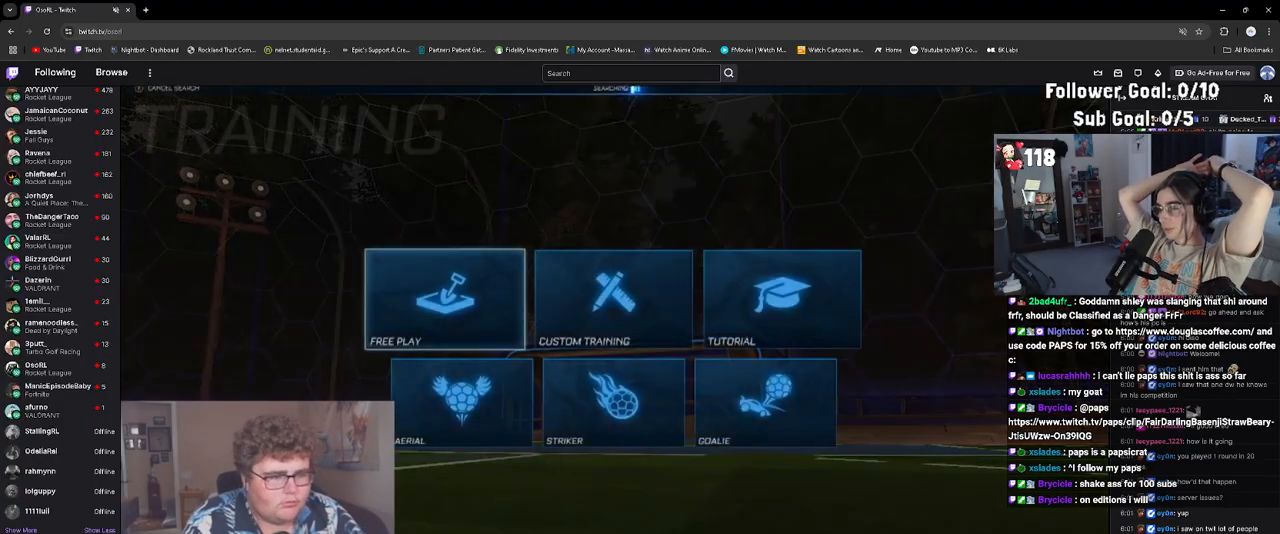
{"buttons": [], "left_stick": "center", "events": [[17, "CROSS", "down"], [67, "CROSS", "up"], [200, "CROSS", "down"], [267, "CROSS", "up"], [350, "CROSS", "down"], [450, "CROSS", "up"]]}
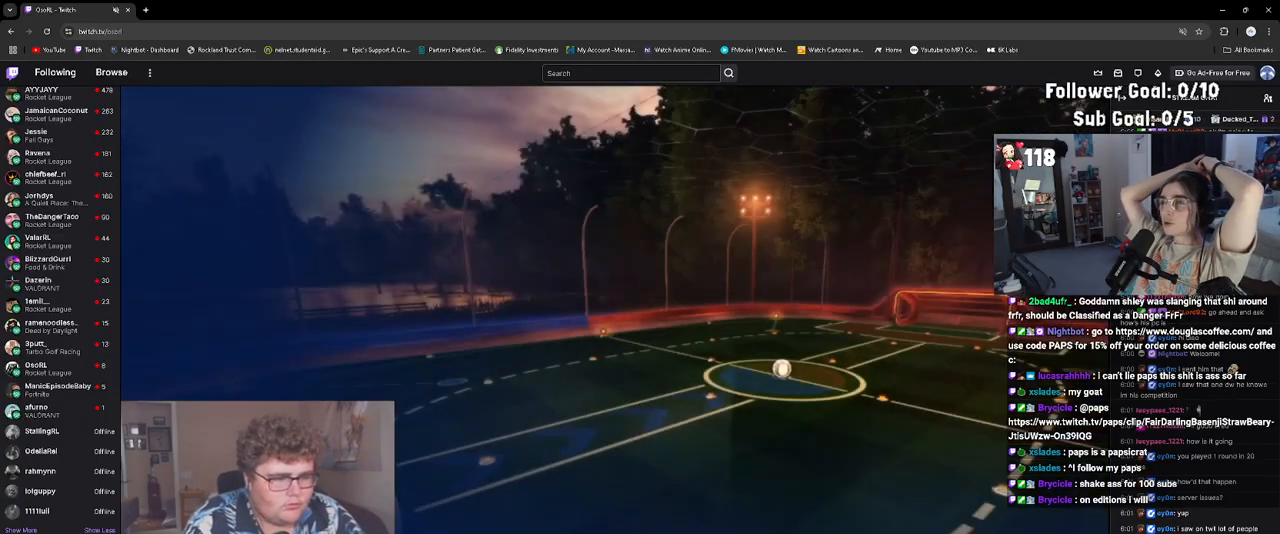
{"buttons": [], "left_stick": "center", "events": [[150, "left_stick", "left"], [283, "left_stick", "up-left"], [417, "left_stick", "center"]]}
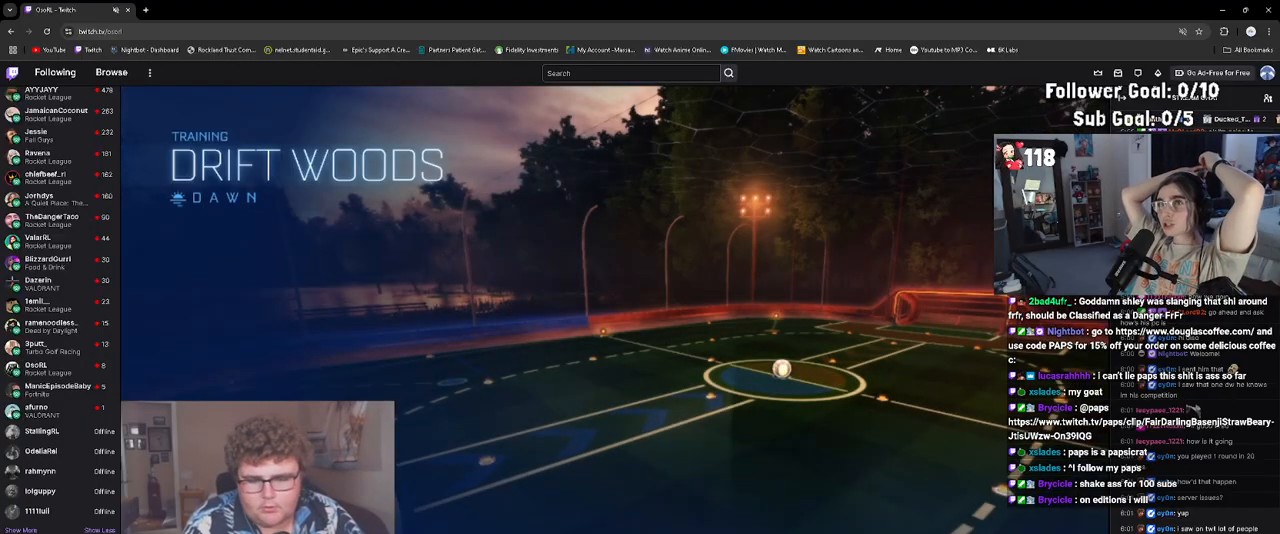
{"buttons": ["R1", "R2"], "left_stick": "center", "events": [[133, "R2", "down"], [167, "R1", "down"]]}
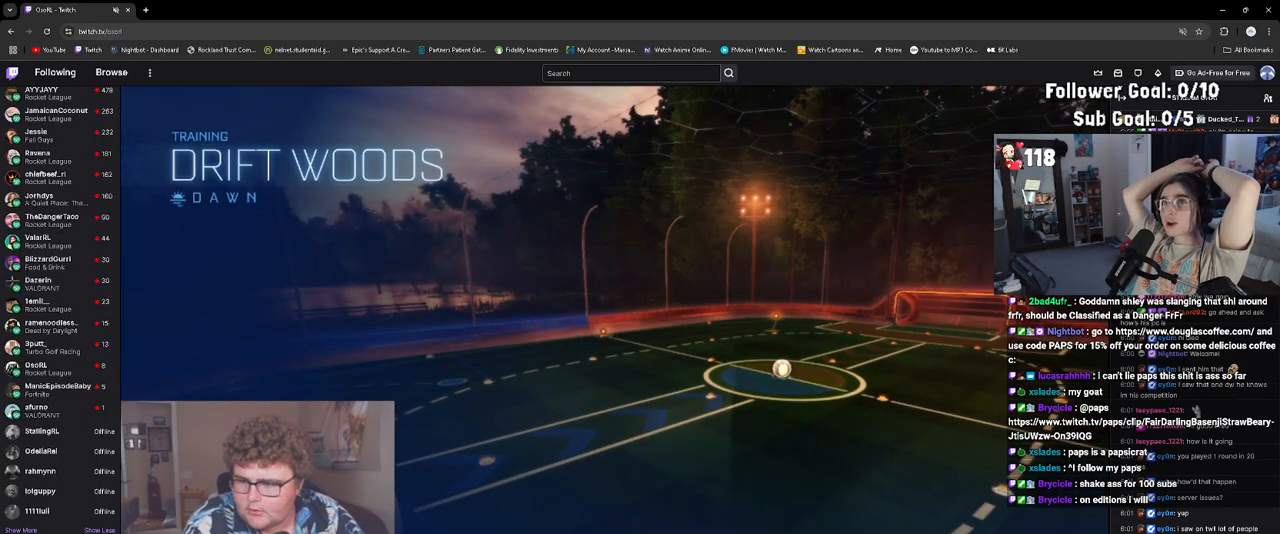
{"buttons": ["R1", "R2"], "left_stick": "center", "events": [[183, "left_stick", "left"], [350, "left_stick", "center"]]}
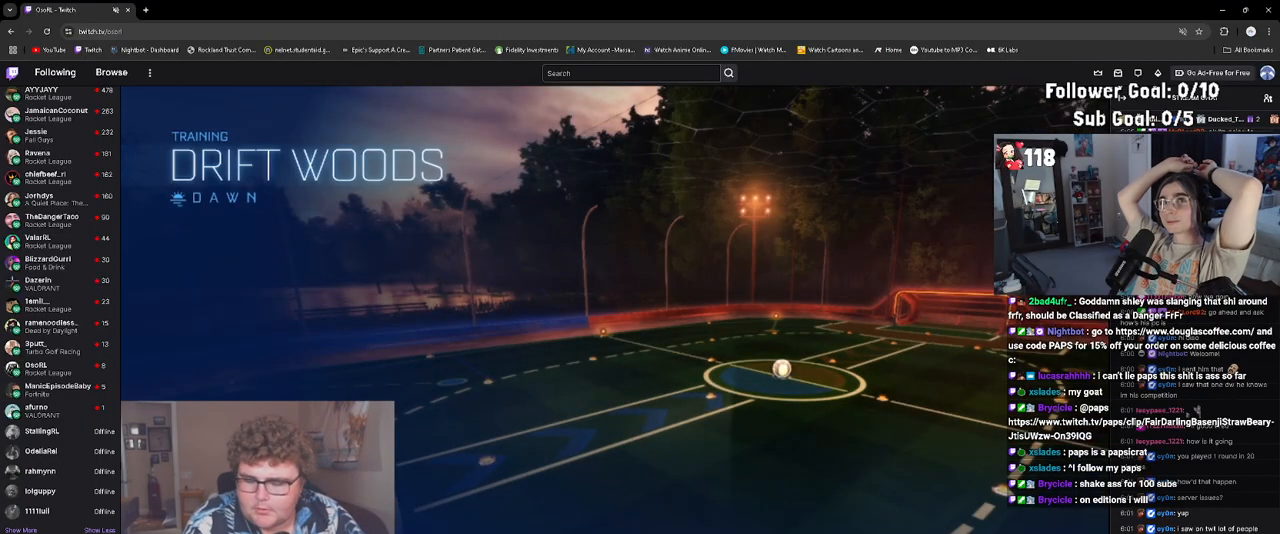
{"buttons": ["R1", "R2"], "left_stick": "center", "events": [[83, "left_stick", "left"], [217, "left_stick", "center"]]}
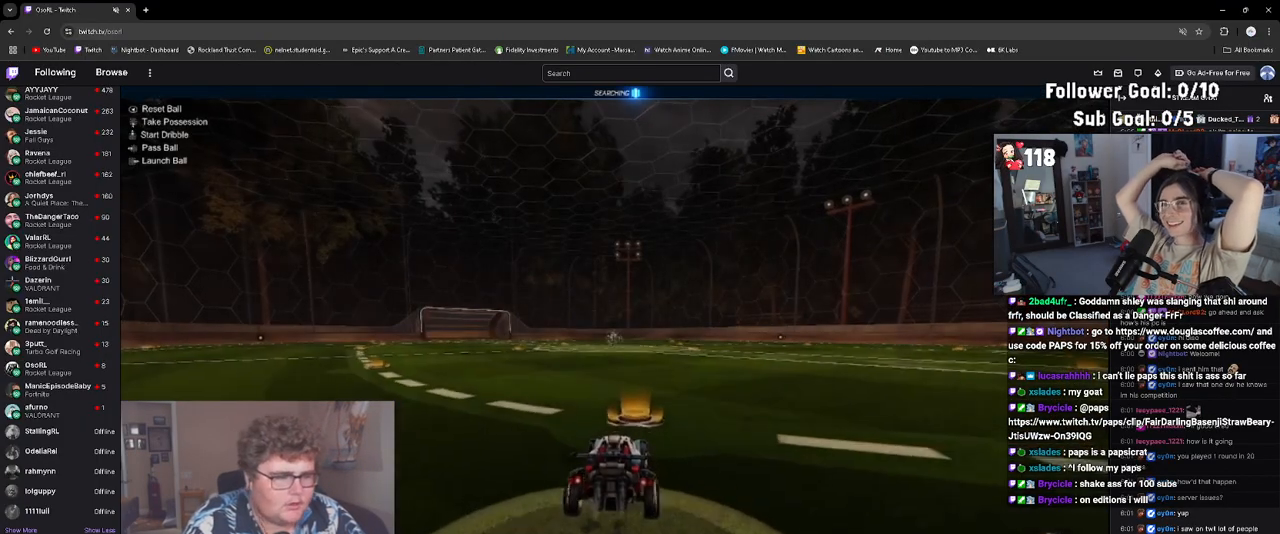
{"buttons": ["CROSS", "L1", "R1", "R2"], "left_stick": "down-right", "events": [[250, "CROSS", "down"], [250, "left_stick", "up-right"], [283, "L1", "down"], [300, "left_stick", "up"], [333, "CROSS", "up"], [400, "CROSS", "down"], [450, "left_stick", "down-right"]]}
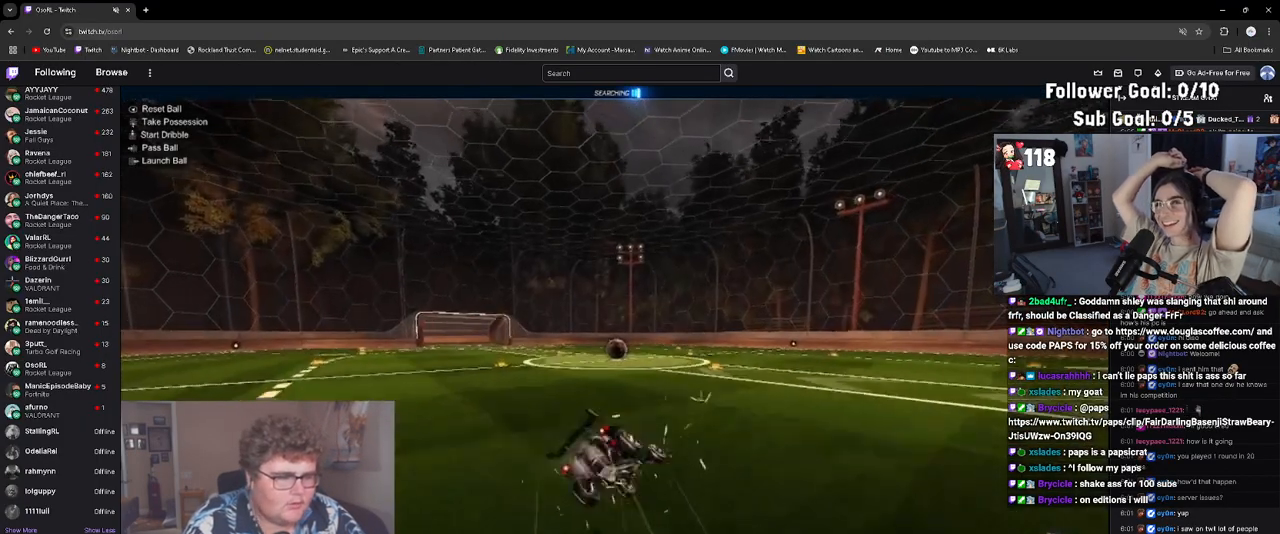
{"buttons": ["L1", "R1", "R2"], "left_stick": "down-right", "events": [[50, "CROSS", "up"], [50, "L1", "up"], [83, "left_stick", "down"], [183, "left_stick", "down-left"], [217, "L1", "down"], [250, "TRIANGLE", "down"], [400, "TRIANGLE", "up"], [400, "left_stick", "center"], [450, "left_stick", "down-right"]]}
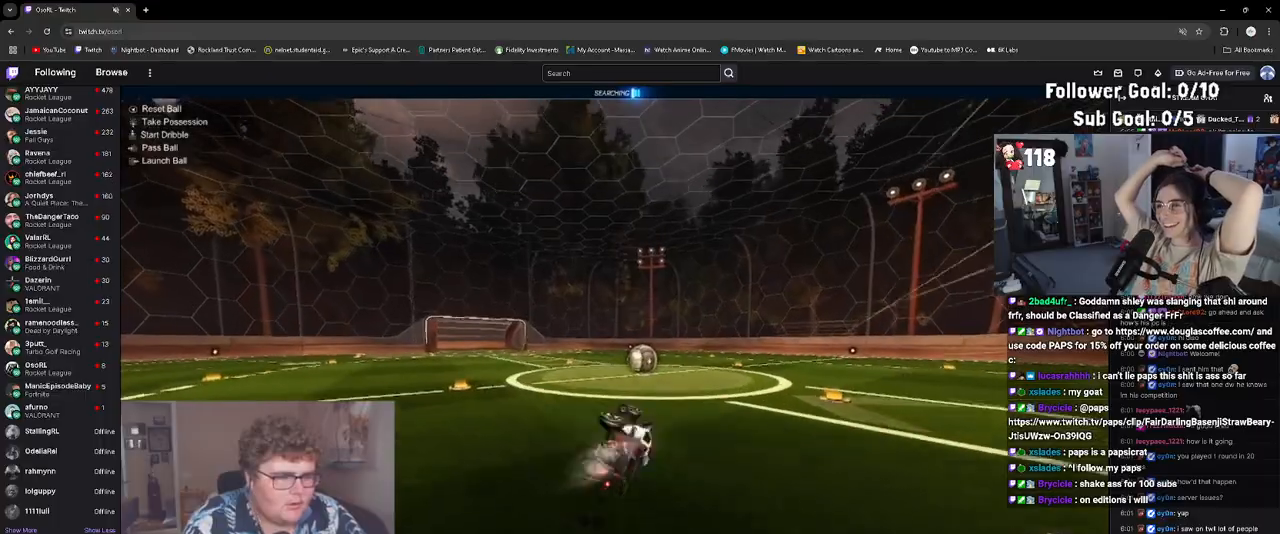
{"buttons": ["R1", "R2"], "left_stick": "right", "events": [[67, "left_stick", "down-left"], [167, "left_stick", "center"], [233, "L1", "up"], [233, "R1", "up"], [250, "left_stick", "up-left"], [417, "R1", "down"], [433, "left_stick", "right"]]}
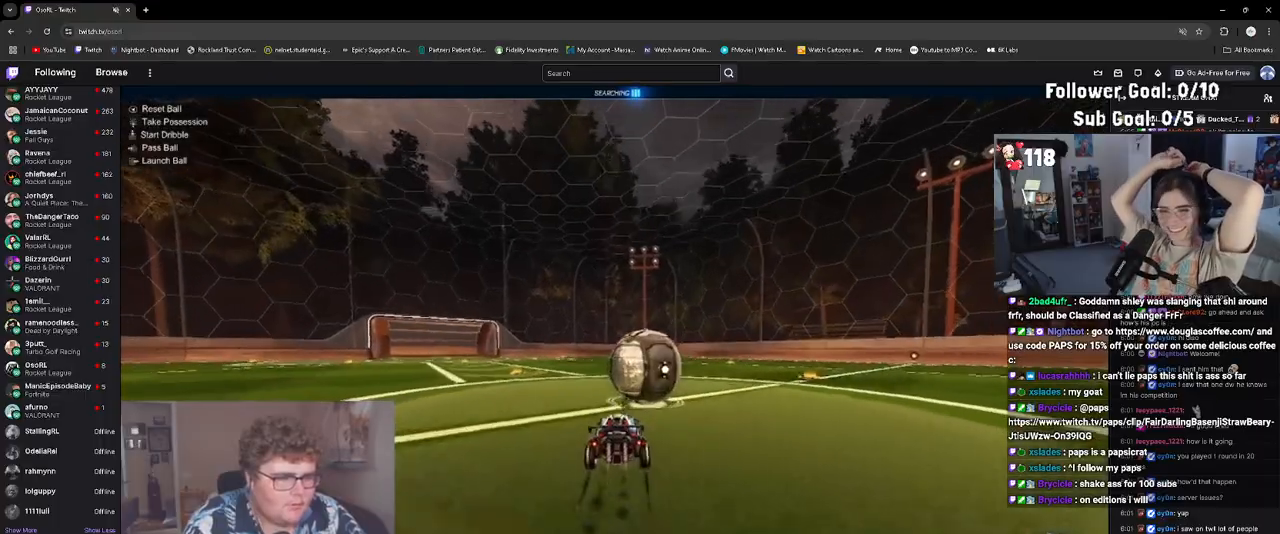
{"buttons": ["R2"], "left_stick": "center", "events": [[383, "left_stick", "center"], [450, "R1", "up"]]}
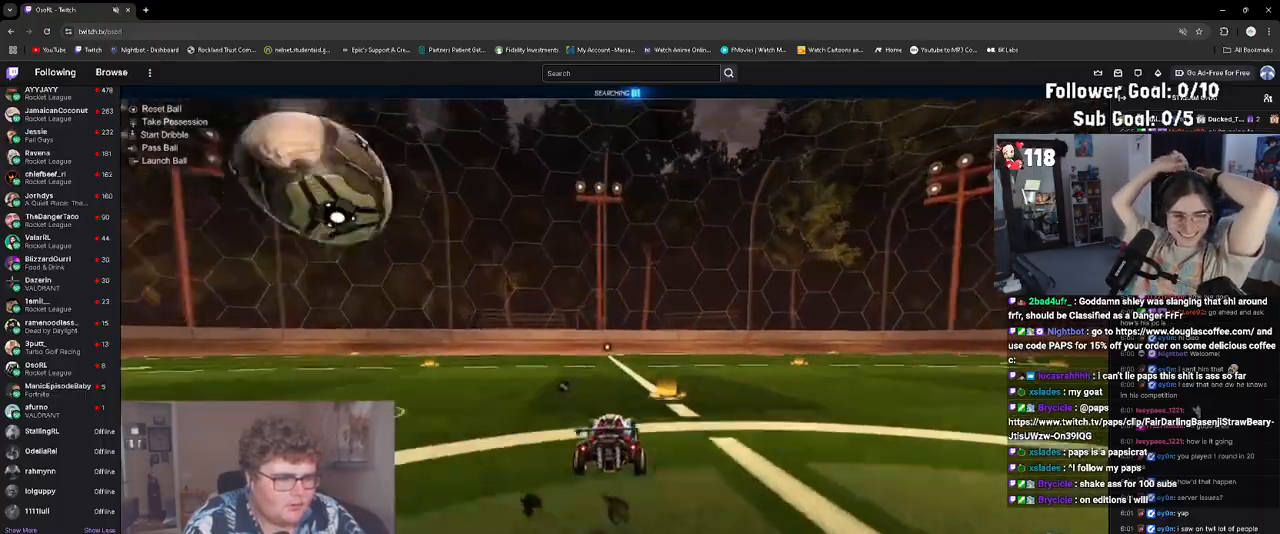
{"buttons": ["TRIANGLE", "DPAD_DOWN"], "left_stick": "center", "events": [[17, "R2", "up"], [117, "left_stick", "up-left"], [200, "R2", "down"], [200, "left_stick", "center"], [433, "R2", "up"], [500, "DPAD_DOWN", "down"], [500, "TRIANGLE", "down"]]}
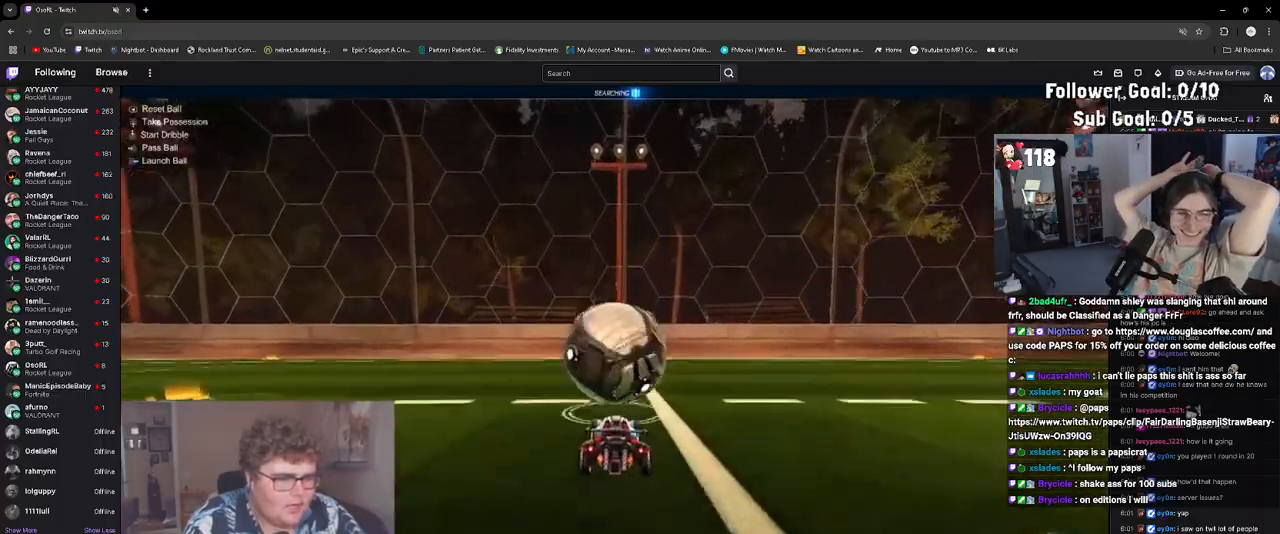
{"buttons": ["R2"], "left_stick": "center", "events": [[50, "DPAD_DOWN", "up"], [117, "TRIANGLE", "up"], [283, "R2", "down"]]}